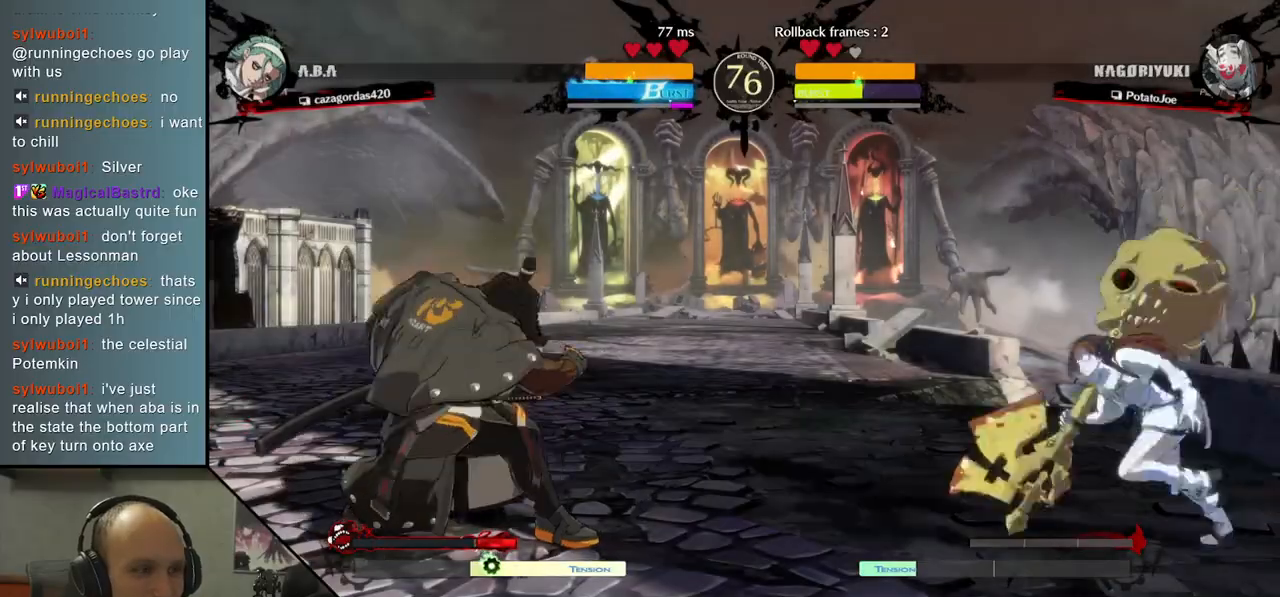
Gameplay with a controller (arcade stick); each line is a JSON object with the inputs held at the frame after it. "events" lists button and stick changes between this image and that frame as [ms after this image, input, new state], when the widget could be followed in between. Not read: L3 R3.
{"buttons": ["SQUARE"], "left_stick": "center", "right_stick": "center", "events": [[117, "left_stick", "right"], [117, "right_stick", "right"], [150, "L2", "down"], [250, "L2", "up"], [283, "left_stick", "down"], [283, "right_stick", "down"], [367, "left_stick", "left"], [367, "right_stick", "left"], [417, "SQUARE", "down"], [500, "left_stick", "center"], [500, "right_stick", "center"]]}
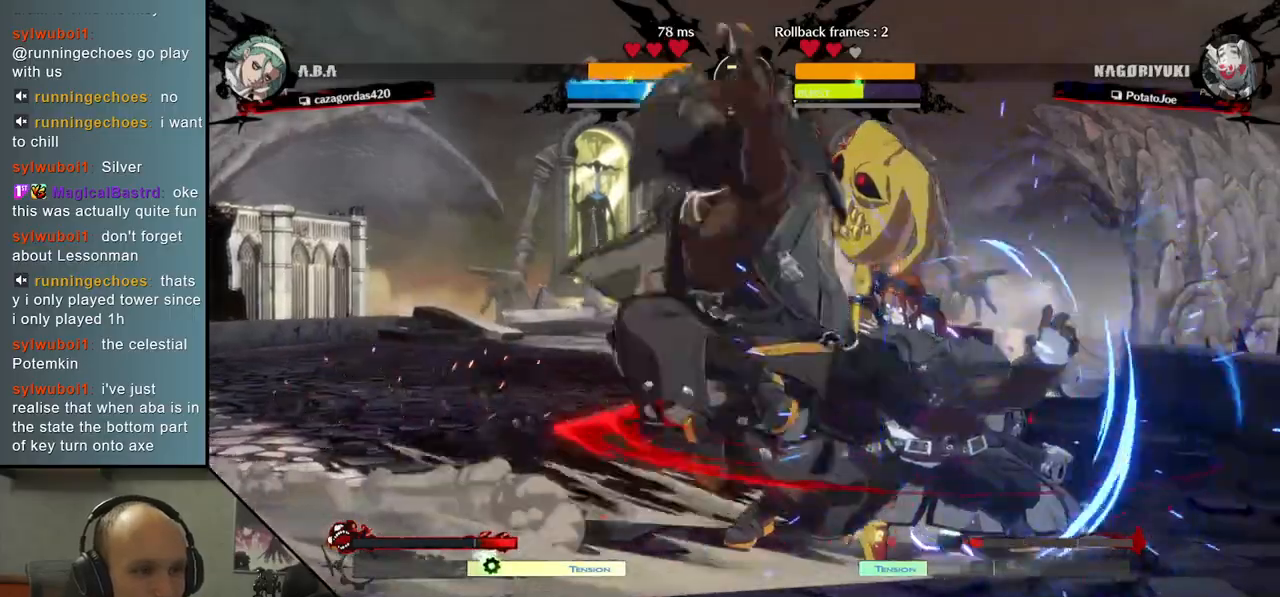
{"buttons": ["SQUARE"], "left_stick": "down", "right_stick": "down", "events": [[67, "SQUARE", "up"], [117, "left_stick", "left"], [117, "right_stick", "left"], [167, "left_stick", "down"], [167, "right_stick", "down"], [233, "left_stick", "right"], [233, "right_stick", "right"], [283, "left_stick", "down"], [283, "right_stick", "down"], [367, "SQUARE", "down"]]}
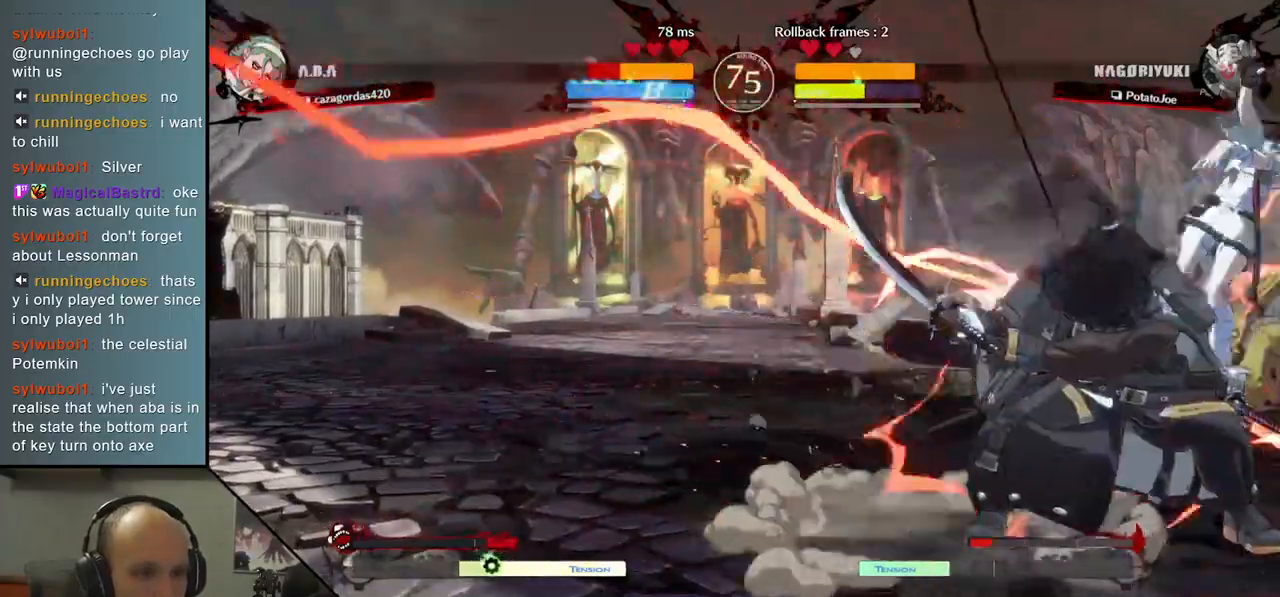
{"buttons": [], "left_stick": "center", "right_stick": "center", "events": [[33, "SQUARE", "up"], [67, "left_stick", "center"], [67, "right_stick", "center"]]}
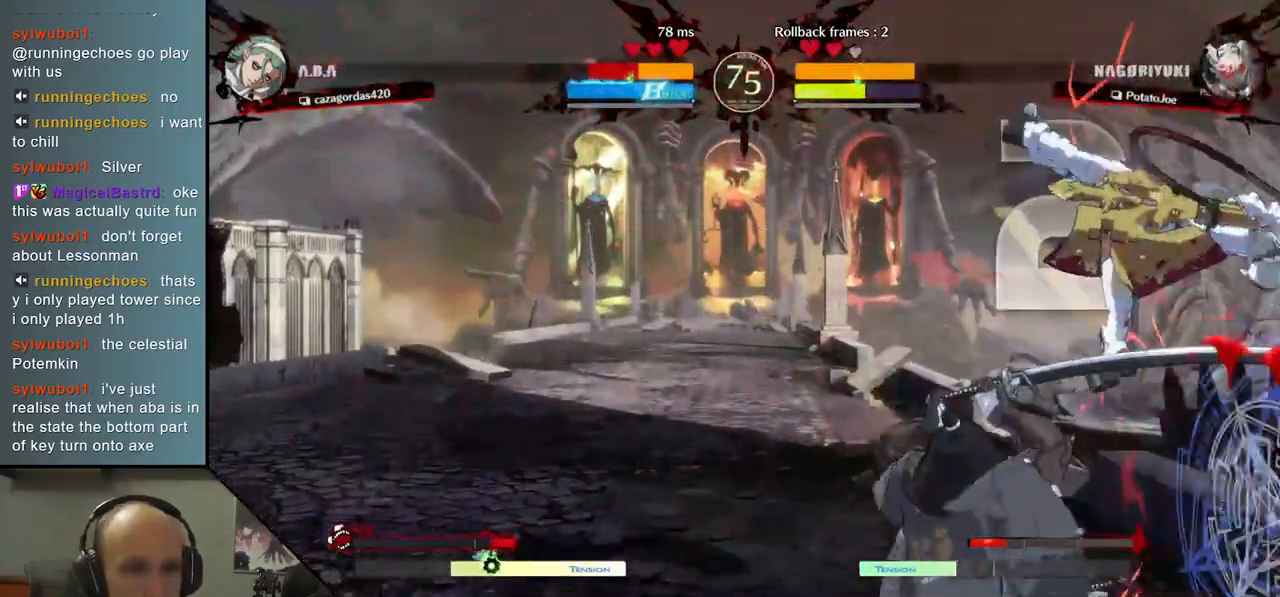
{"buttons": ["TRIANGLE"], "left_stick": "center", "right_stick": "center", "events": [[117, "TRIANGLE", "down"], [200, "TRIANGLE", "up"], [317, "TRIANGLE", "down"], [367, "TRIANGLE", "up"], [450, "TRIANGLE", "down"]]}
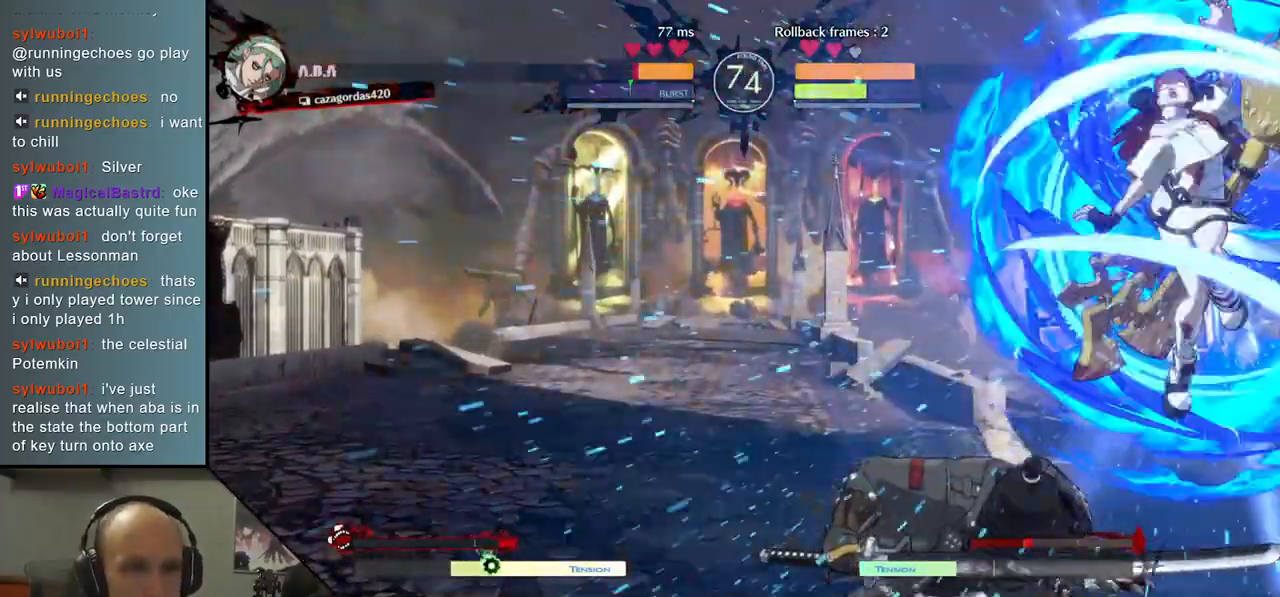
{"buttons": [], "left_stick": "left", "right_stick": "left", "events": [[83, "TRIANGLE", "up"], [350, "left_stick", "left"], [350, "right_stick", "left"]]}
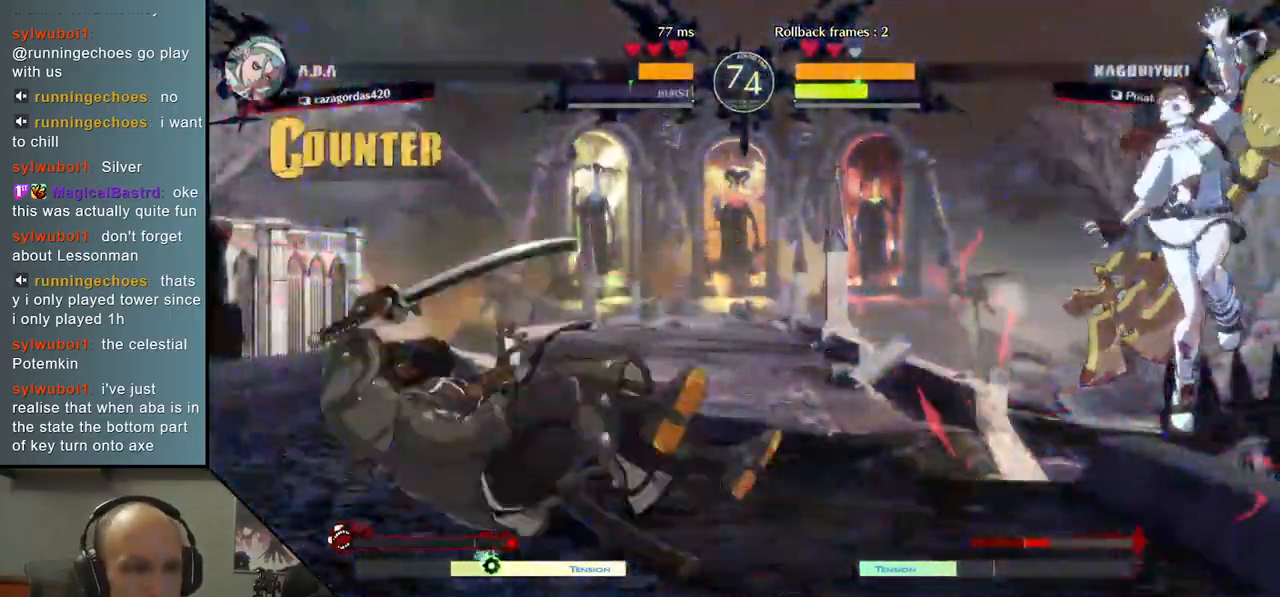
{"buttons": [], "left_stick": "left", "right_stick": "left", "events": []}
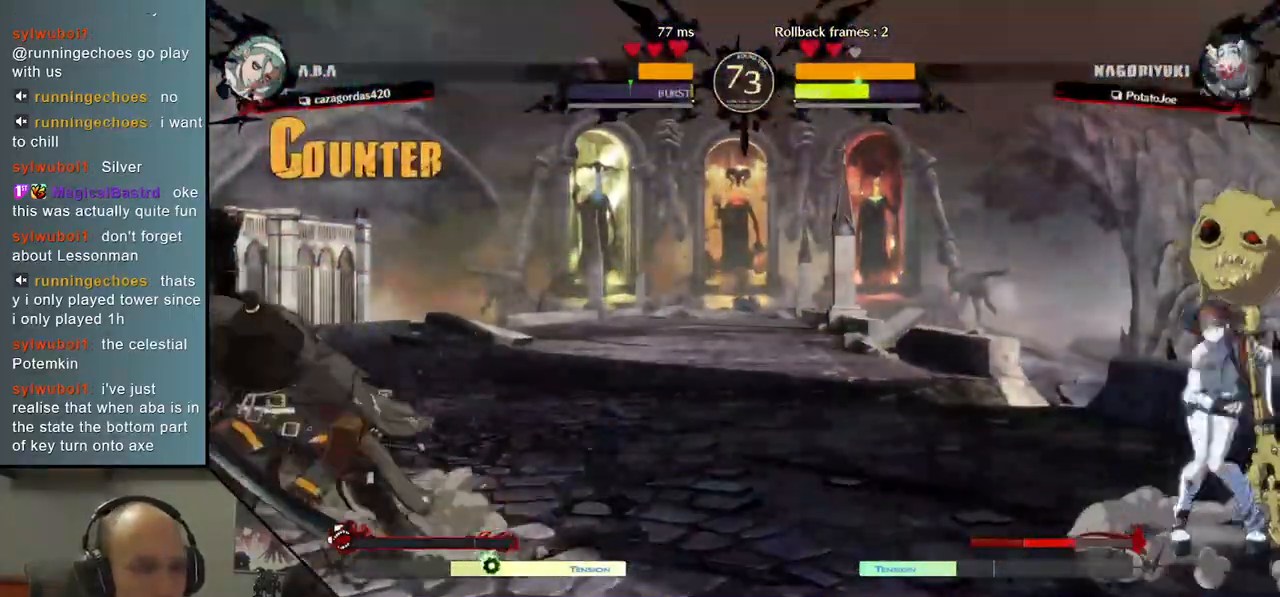
{"buttons": [], "left_stick": "left", "right_stick": "left", "events": [[117, "left_stick", "right"], [117, "right_stick", "right"], [283, "left_stick", "left"], [283, "right_stick", "left"]]}
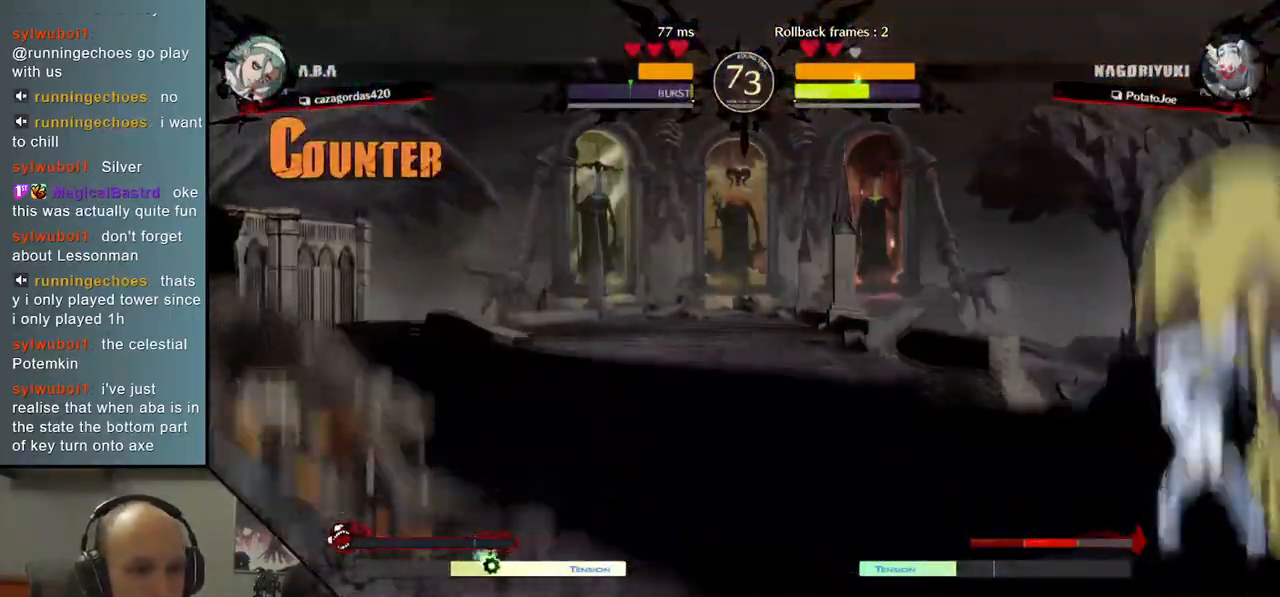
{"buttons": [], "left_stick": "left", "right_stick": "left", "events": []}
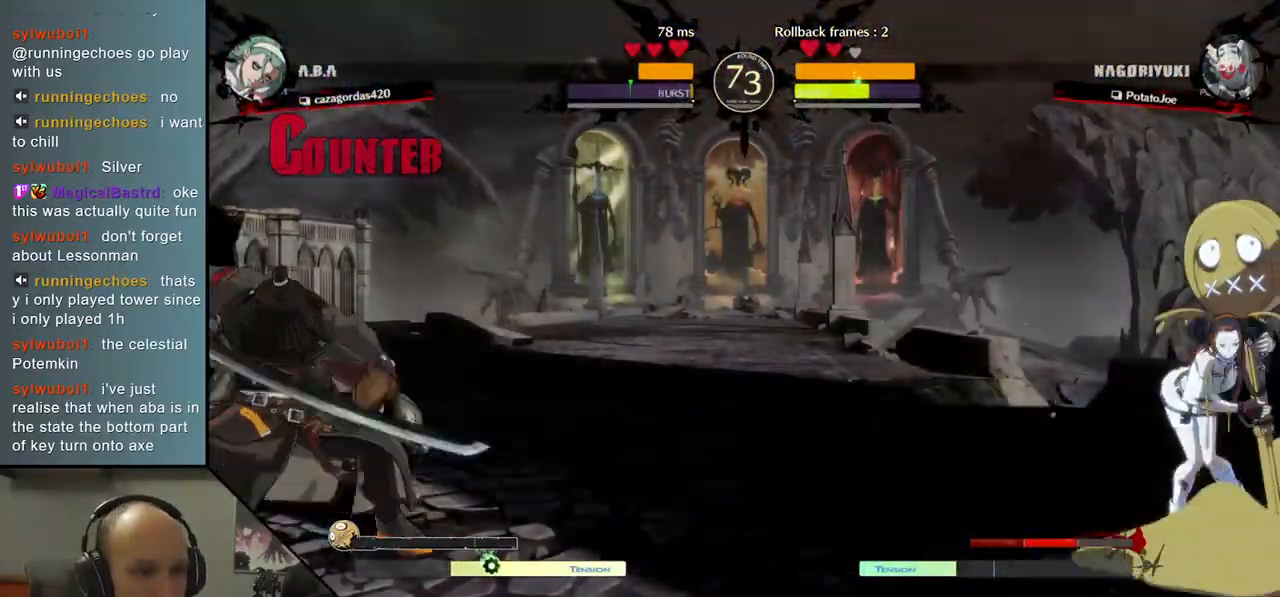
{"buttons": [], "left_stick": "left", "right_stick": "left", "events": [[167, "left_stick", "down"], [167, "right_stick", "down"], [233, "left_stick", "right"], [233, "right_stick", "right"], [367, "left_stick", "left"], [367, "right_stick", "left"]]}
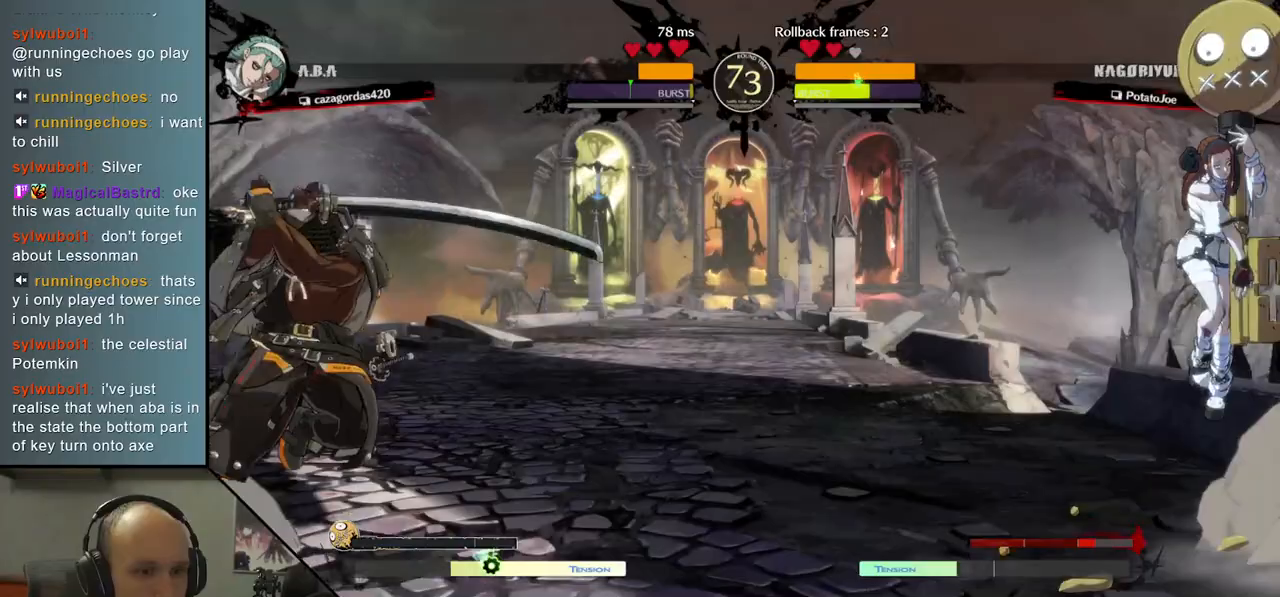
{"buttons": [], "left_stick": "left", "right_stick": "left", "events": []}
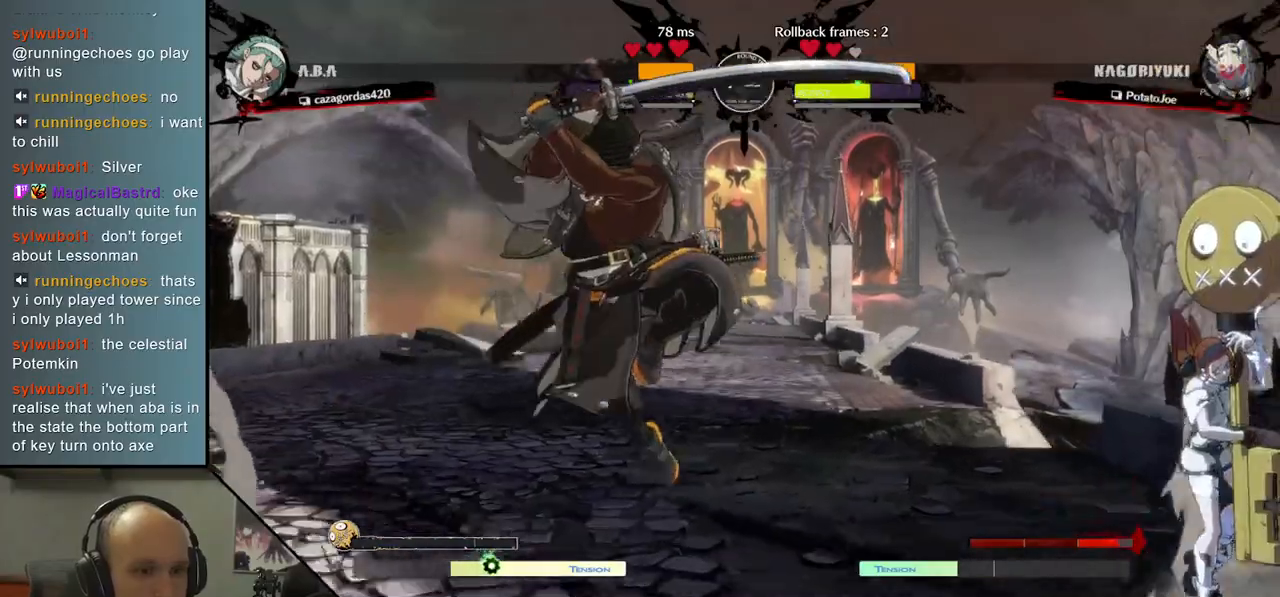
{"buttons": [], "left_stick": "center", "right_stick": "center", "events": [[200, "left_stick", "down"], [200, "right_stick", "down"], [250, "left_stick", "right"], [250, "right_stick", "right"], [283, "L1", "down"], [450, "L1", "up"], [483, "left_stick", "center"], [483, "right_stick", "center"]]}
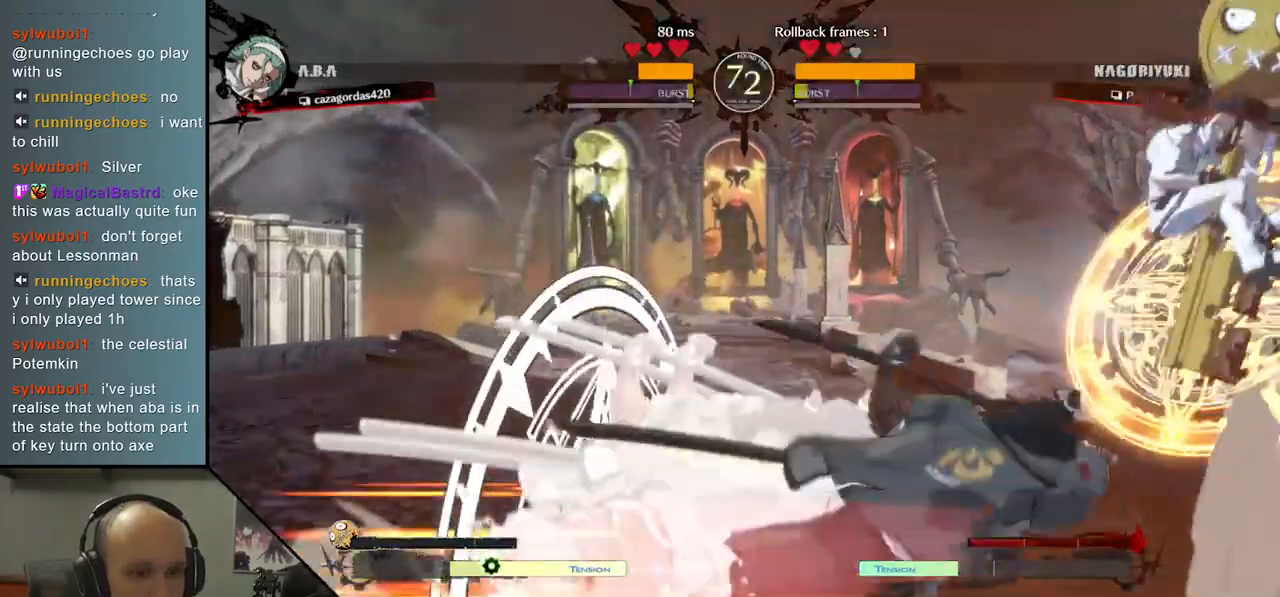
{"buttons": [], "left_stick": "center", "right_stick": "center", "events": []}
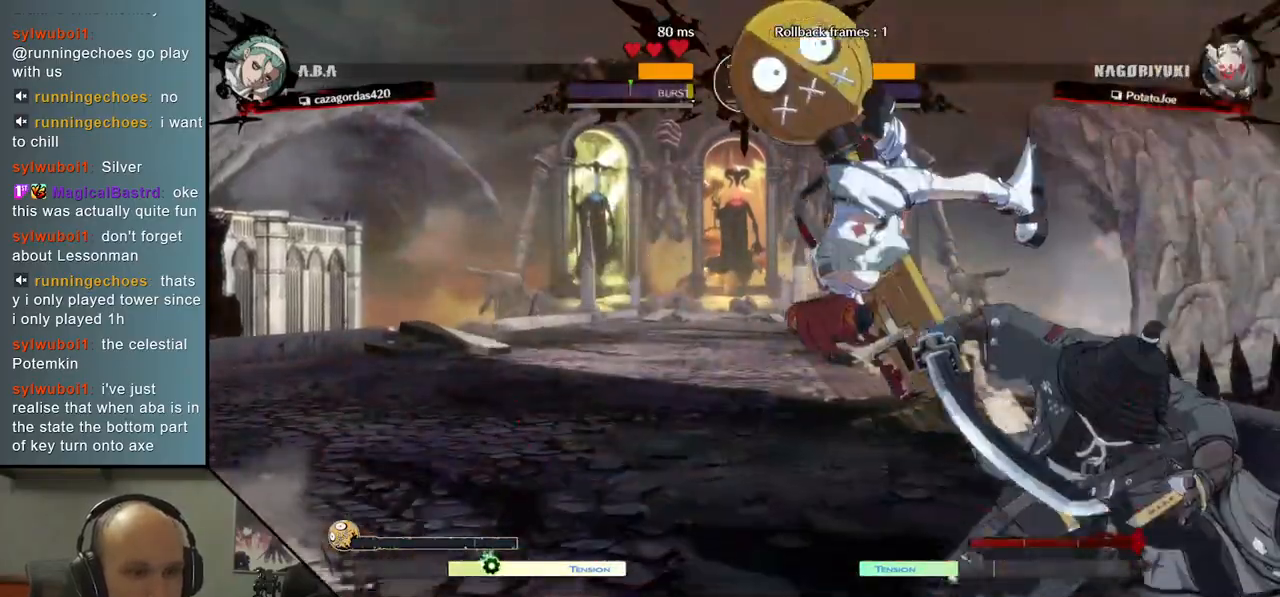
{"buttons": [], "left_stick": "center", "right_stick": "center", "events": [[33, "left_stick", "right"], [33, "right_stick", "right"], [450, "left_stick", "center"], [450, "right_stick", "center"]]}
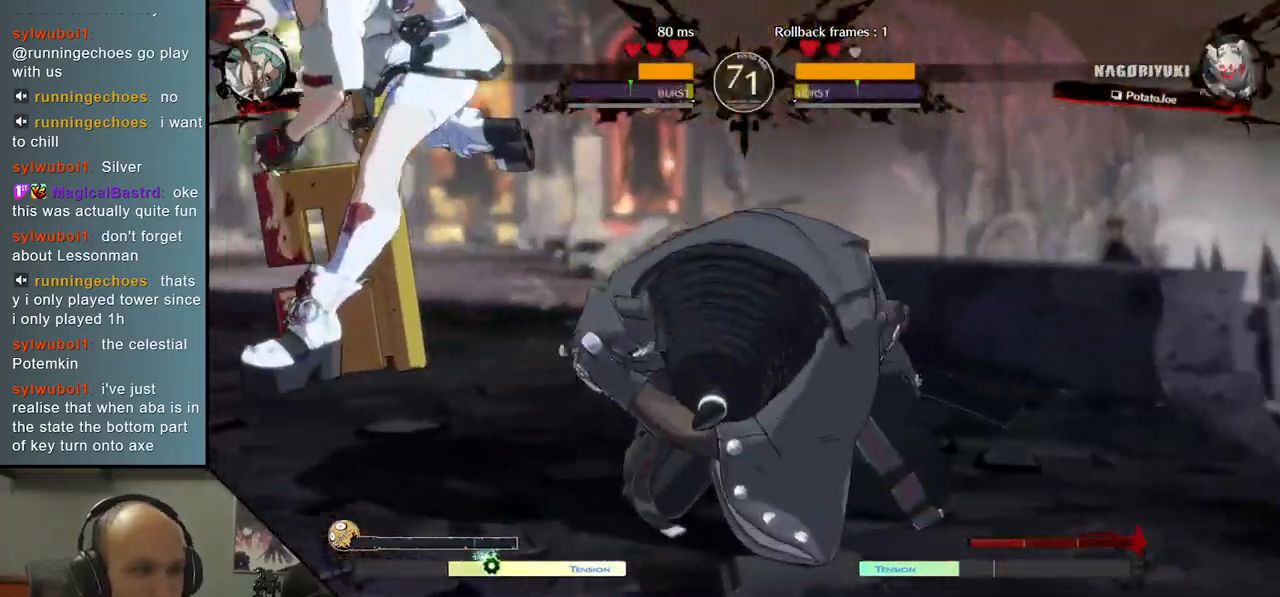
{"buttons": [], "left_stick": "center", "right_stick": "center", "events": []}
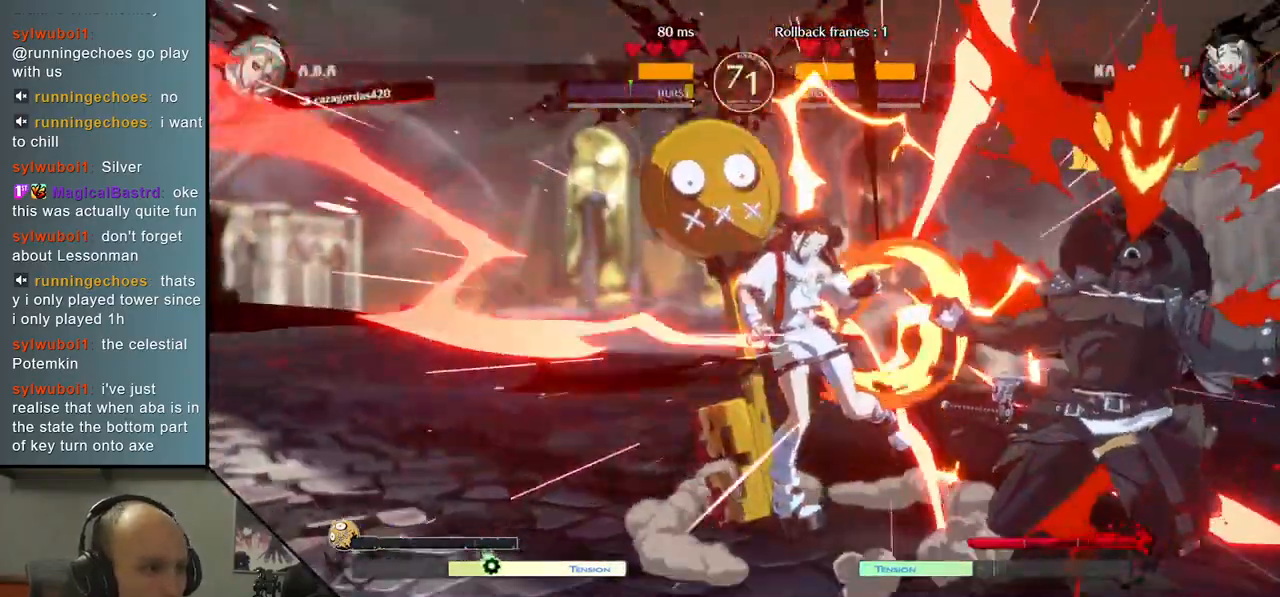
{"buttons": [], "left_stick": "center", "right_stick": "center", "events": []}
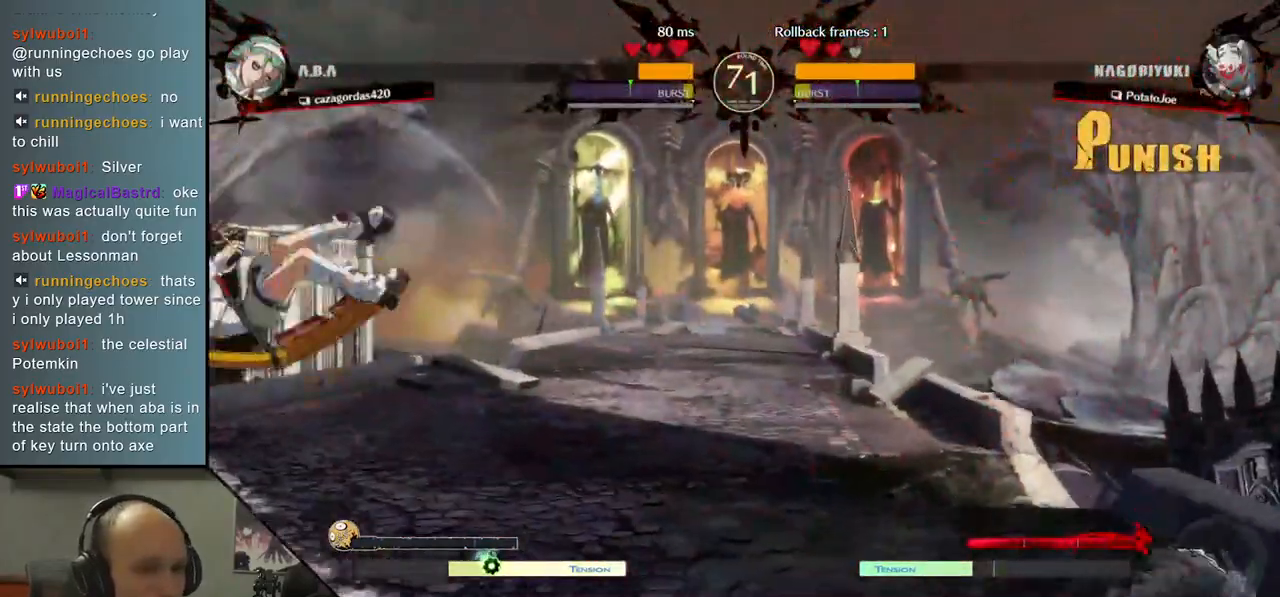
{"buttons": [], "left_stick": "left", "right_stick": "left", "events": [[250, "left_stick", "left"], [250, "right_stick", "left"]]}
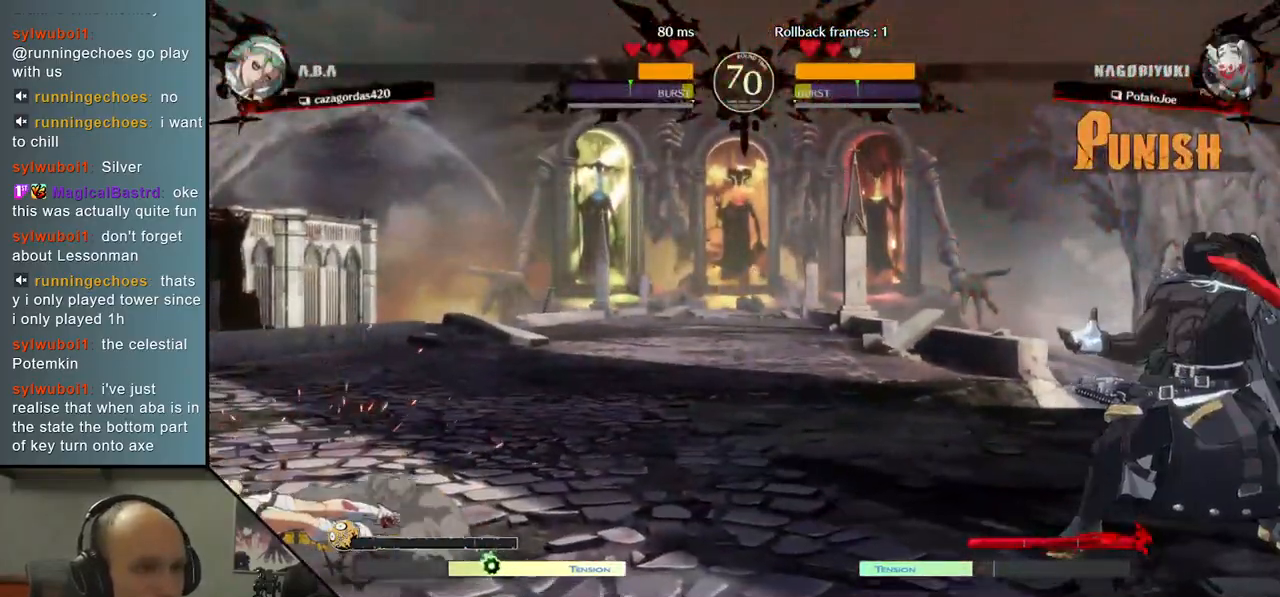
{"buttons": [], "left_stick": "left", "right_stick": "left", "events": []}
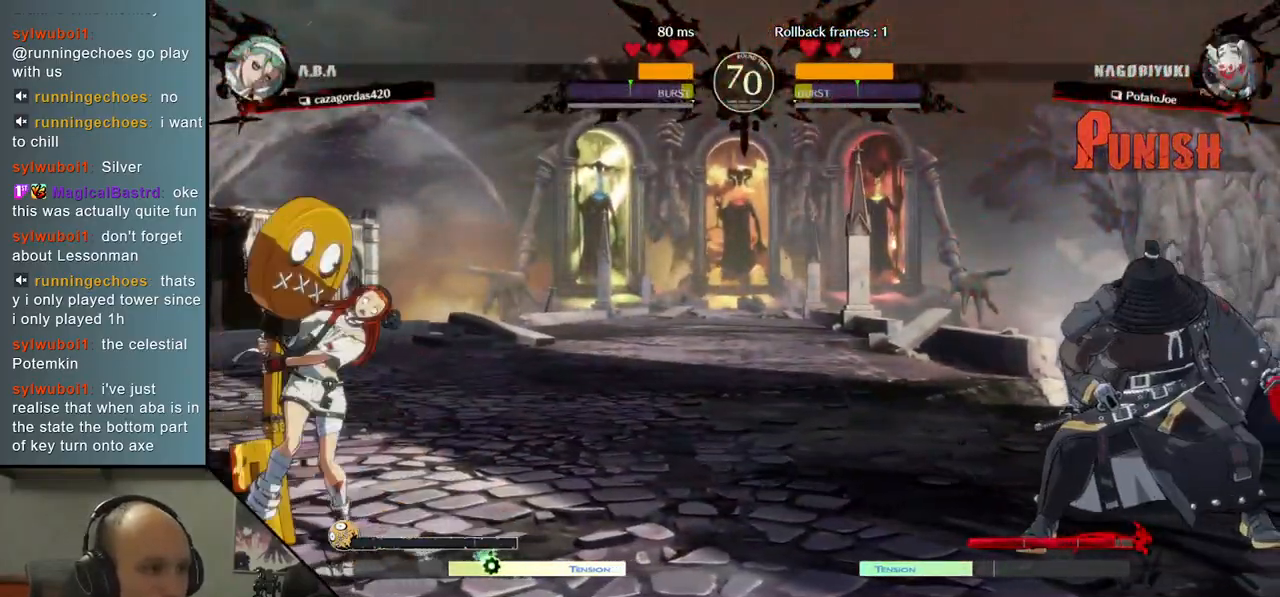
{"buttons": ["SQUARE"], "left_stick": "center", "right_stick": "center", "events": [[333, "left_stick", "center"], [333, "right_stick", "center"], [417, "SQUARE", "down"]]}
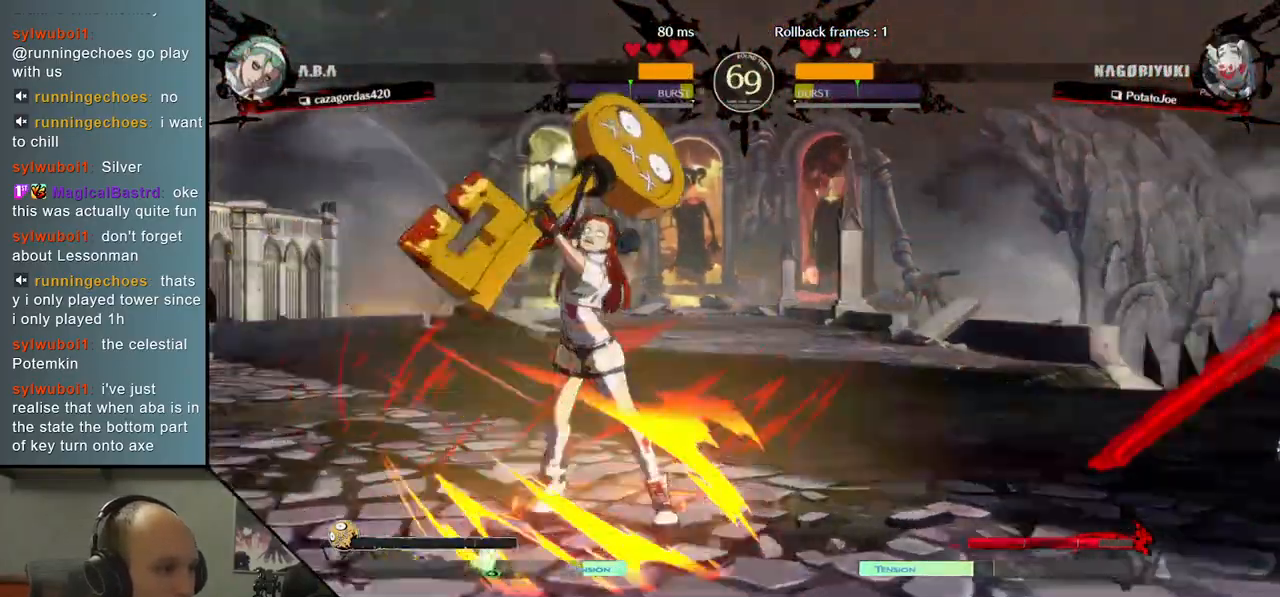
{"buttons": [], "left_stick": "right", "right_stick": "right", "events": [[33, "SQUARE", "up"], [367, "left_stick", "right"], [367, "right_stick", "right"]]}
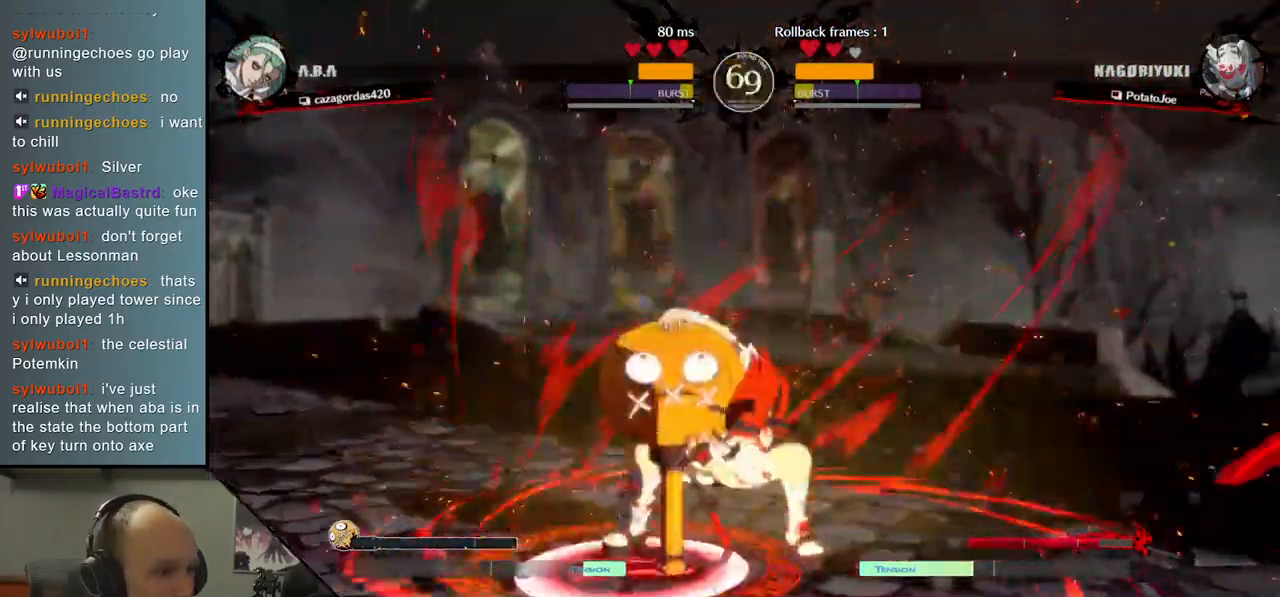
{"buttons": [], "left_stick": "right", "right_stick": "right", "events": []}
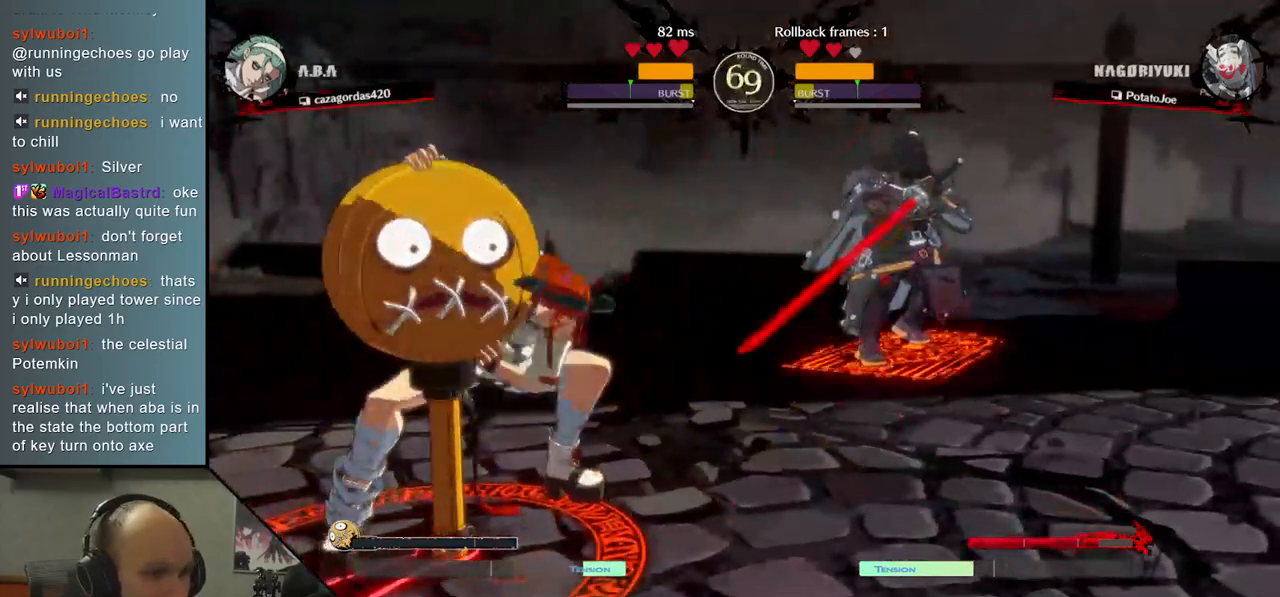
{"buttons": [], "left_stick": "right", "right_stick": "right", "events": []}
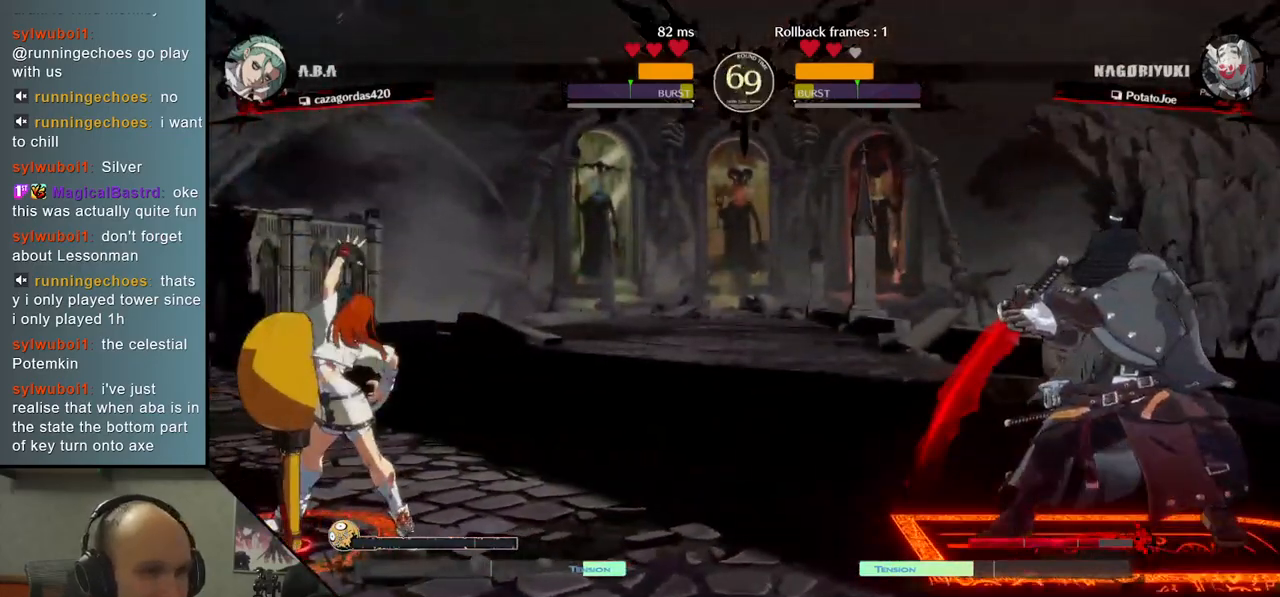
{"buttons": [], "left_stick": "right", "right_stick": "right", "events": []}
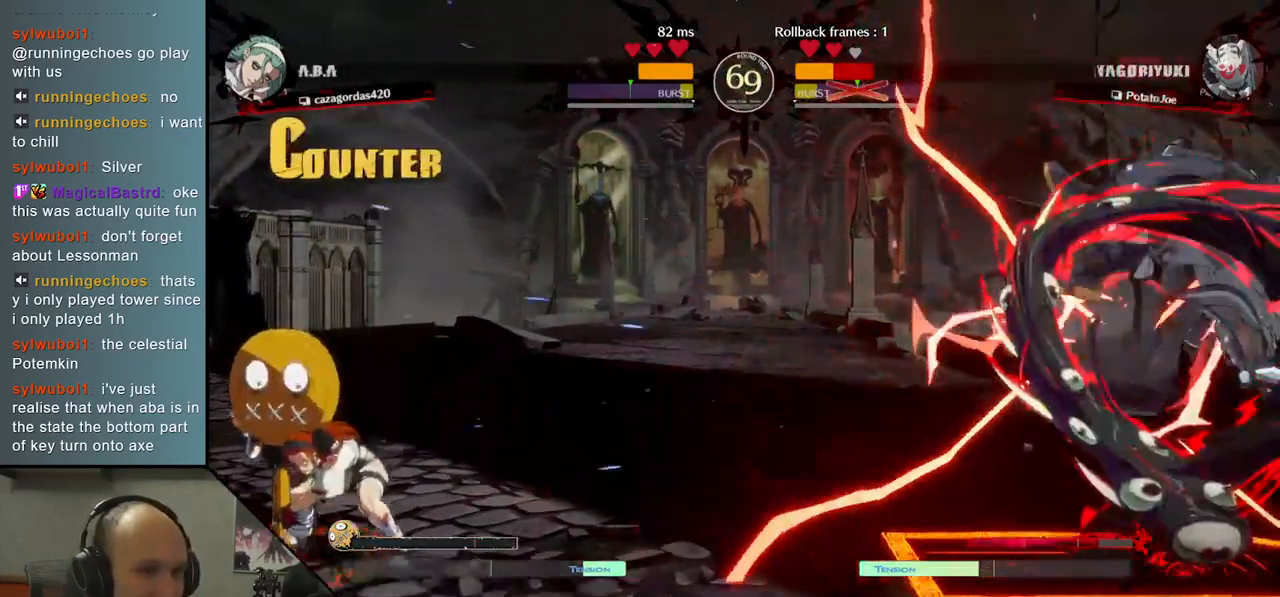
{"buttons": [], "left_stick": "right", "right_stick": "right", "events": []}
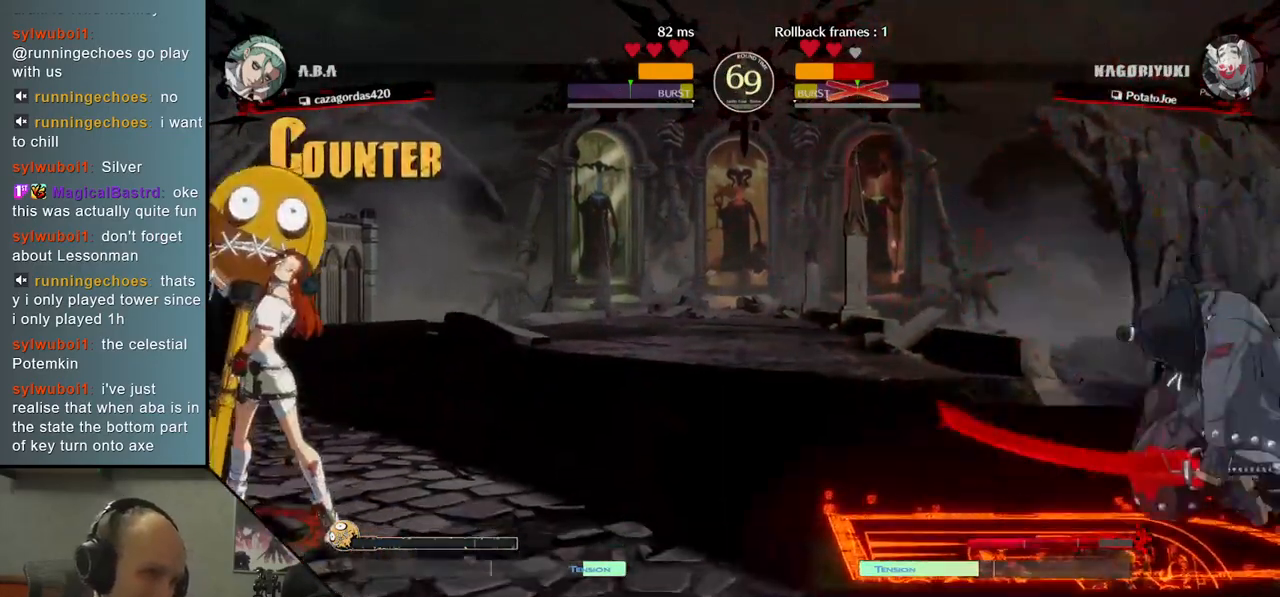
{"buttons": [], "left_stick": "right", "right_stick": "right", "events": []}
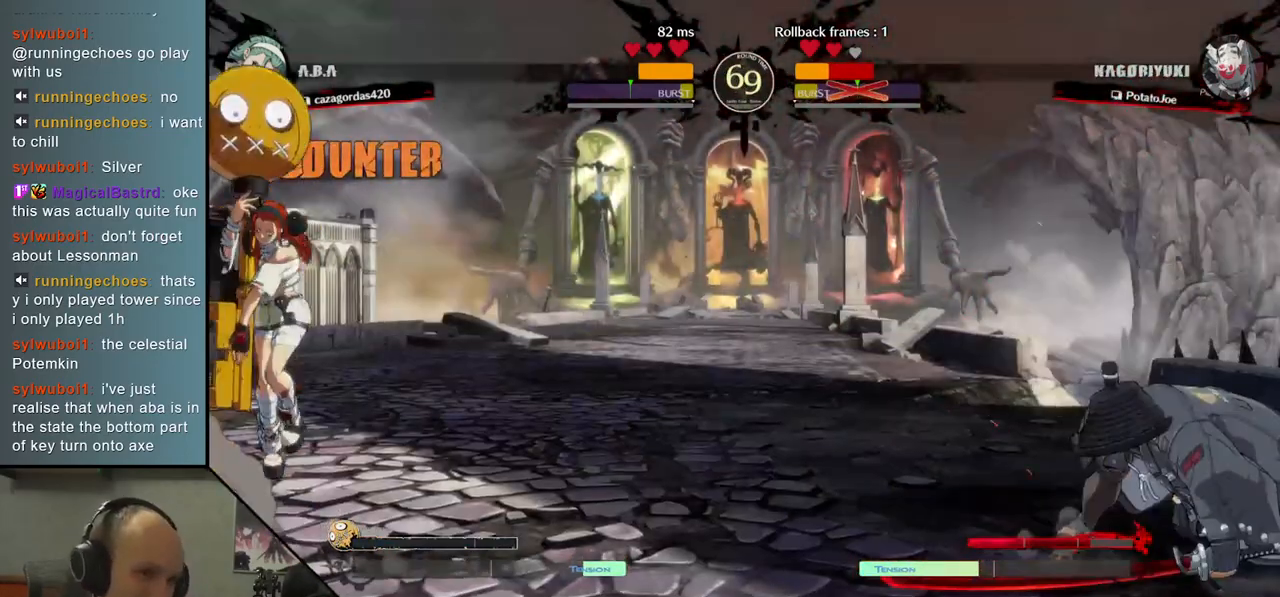
{"buttons": [], "left_stick": "right", "right_stick": "right", "events": []}
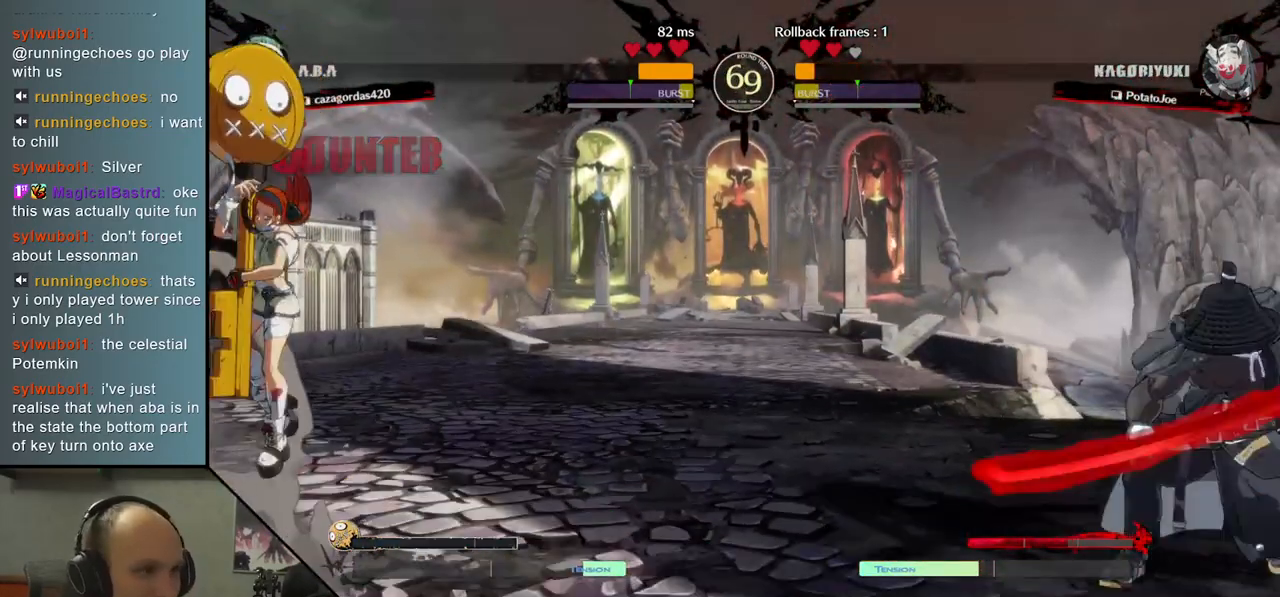
{"buttons": [], "left_stick": "left", "right_stick": "left", "events": [[167, "left_stick", "center"], [167, "right_stick", "center"], [283, "left_stick", "left"], [283, "right_stick", "left"]]}
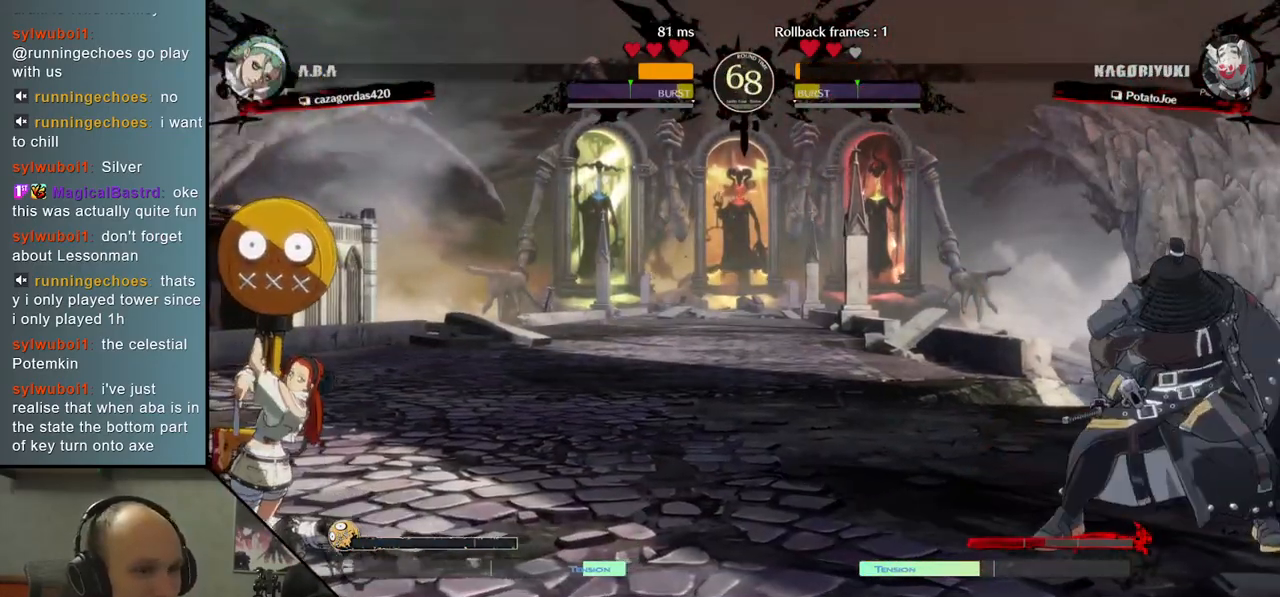
{"buttons": [], "left_stick": "left", "right_stick": "left", "events": []}
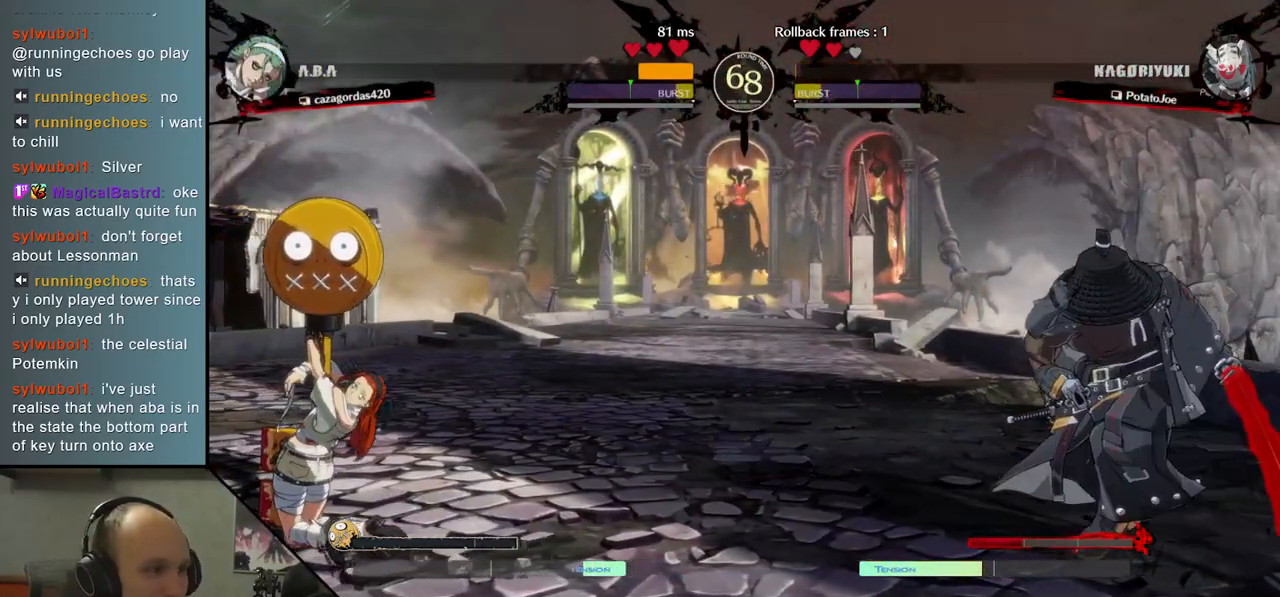
{"buttons": [], "left_stick": "center", "right_stick": "center", "events": [[483, "left_stick", "center"], [483, "right_stick", "center"]]}
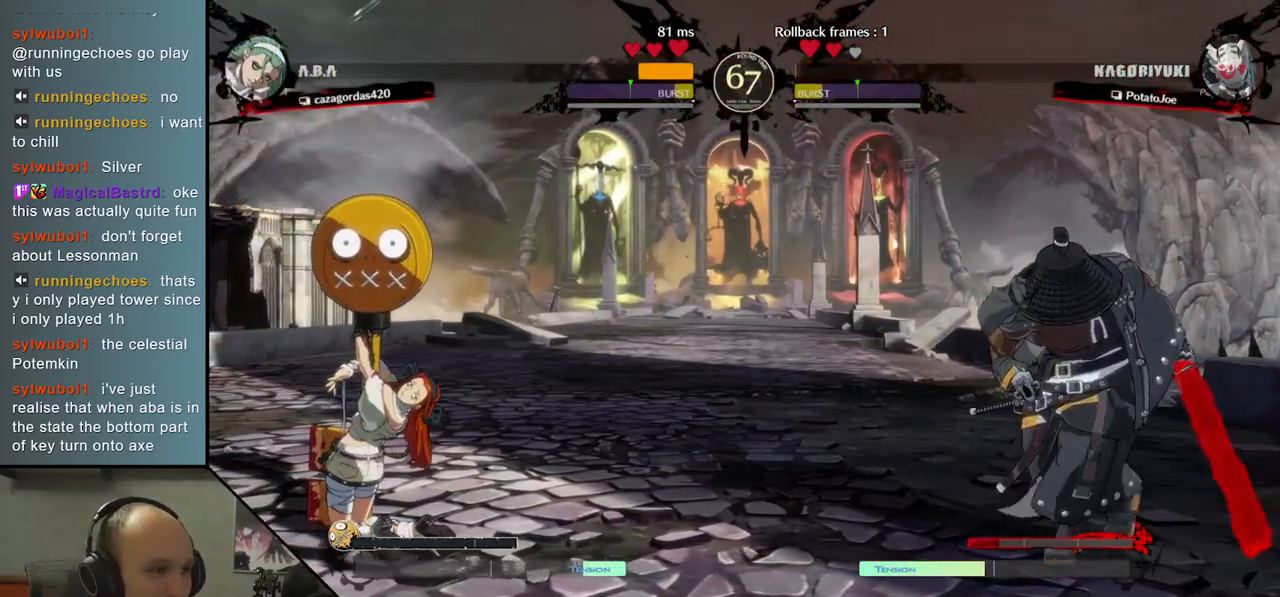
{"buttons": [], "left_stick": "center", "right_stick": "center", "events": [[67, "SQUARE", "down"], [167, "SQUARE", "up"]]}